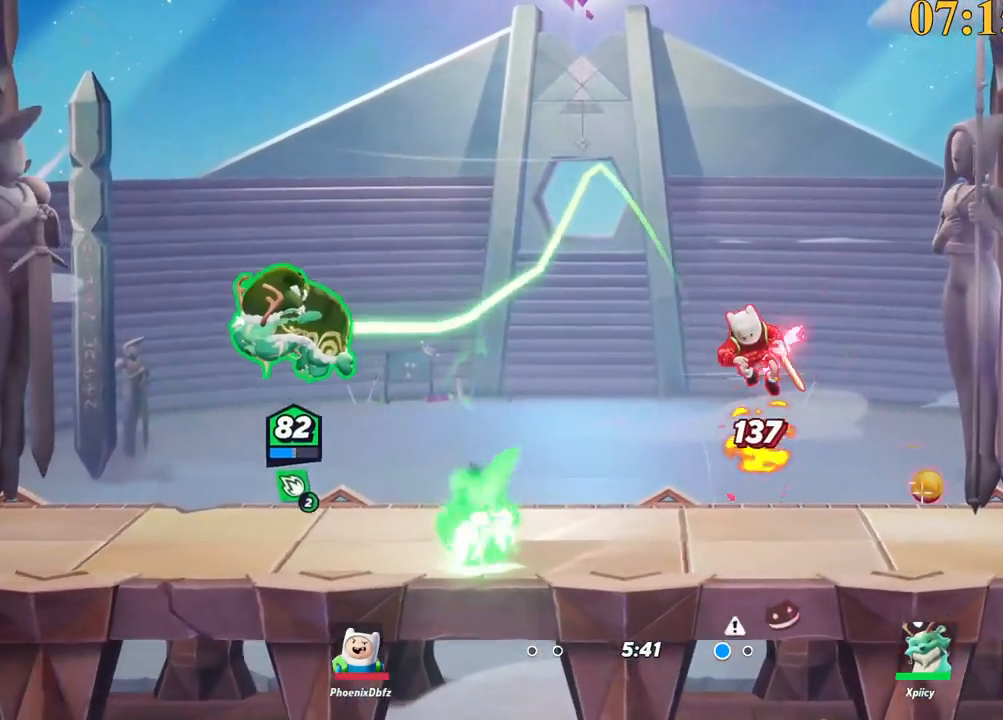
Gameplay with keyboard; each line is a JSON object with the keys held at the frame after it. "events" lists presses ("down") and releases ("up") of ".", "/", "0", "1", "2", "3", "4", "5", "6", "7", "8", "9", "a", "alt_l", "alt_r", "b", "backslash", "backspace", "c", "caps_lock", "comma", "ctrl_l", "ctrl_r", "d", "e", "equals", "f", "g", "h", "i", "j", "k", "l", "lbracket", "m", "minus", "n", "o", "p", "q", "quote", "r", "rbracket", "return", "s", "semicolon", "shift_l", "shift_r", "space", "super_l", "super_r", "t", "tab", "tilde", "u", "v", "w", "x", "y" and "z" between this image and that frame as [ms after this image, input, new state], when the widget could be followed in between. No other keys are recorded. Mouse input is not recorded.
{"keys": ["d", "w"], "events": [[150, "s", "down"], [300, "a", "up"], [300, "d", "down"], [333, "s", "up"], [333, "semicolon", "down"], [433, "semicolon", "up"], [433, "w", "down"]]}
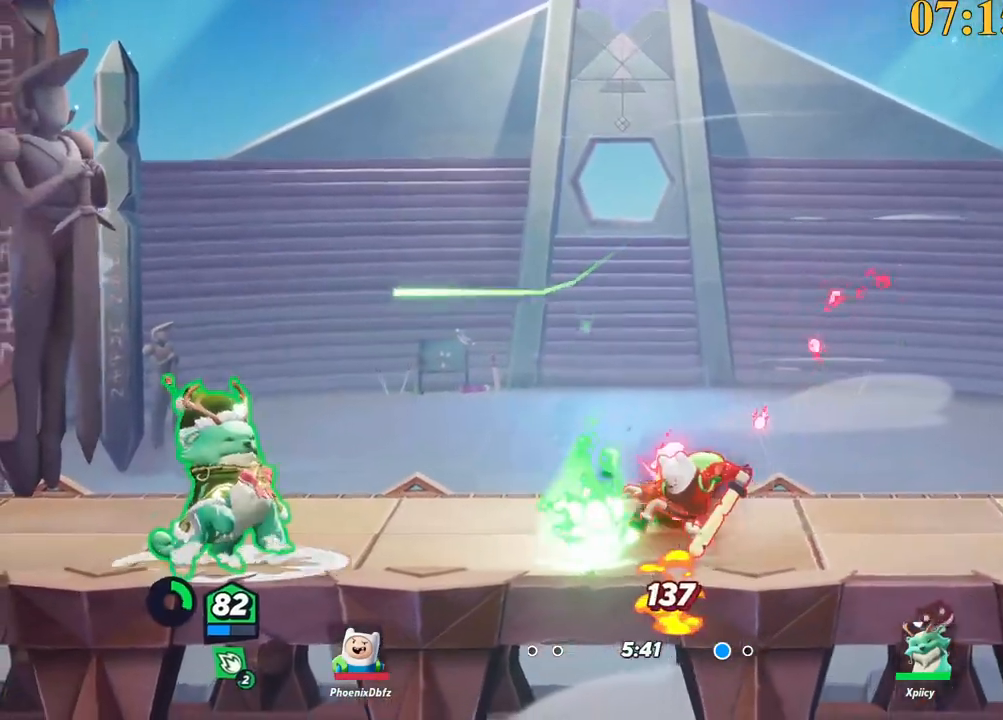
{"keys": ["a"], "events": [[217, "w", "up"], [450, "a", "down"], [483, "d", "up"]]}
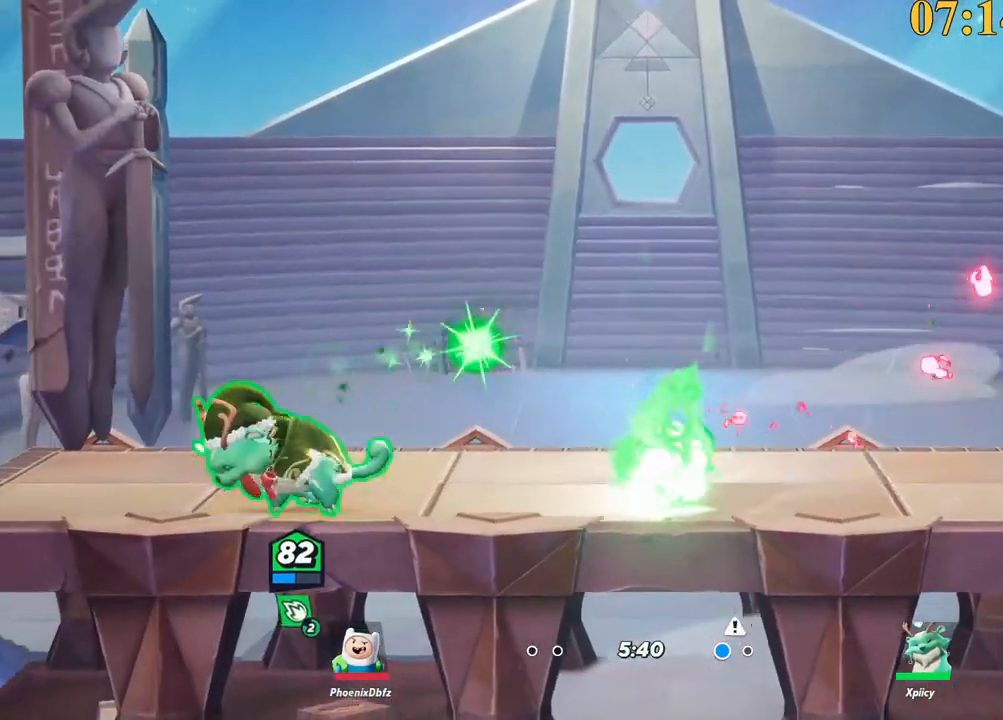
{"keys": ["a", "d", "space"], "events": [[183, "a", "up"], [183, "d", "down"], [450, "a", "down"], [500, "space", "down"]]}
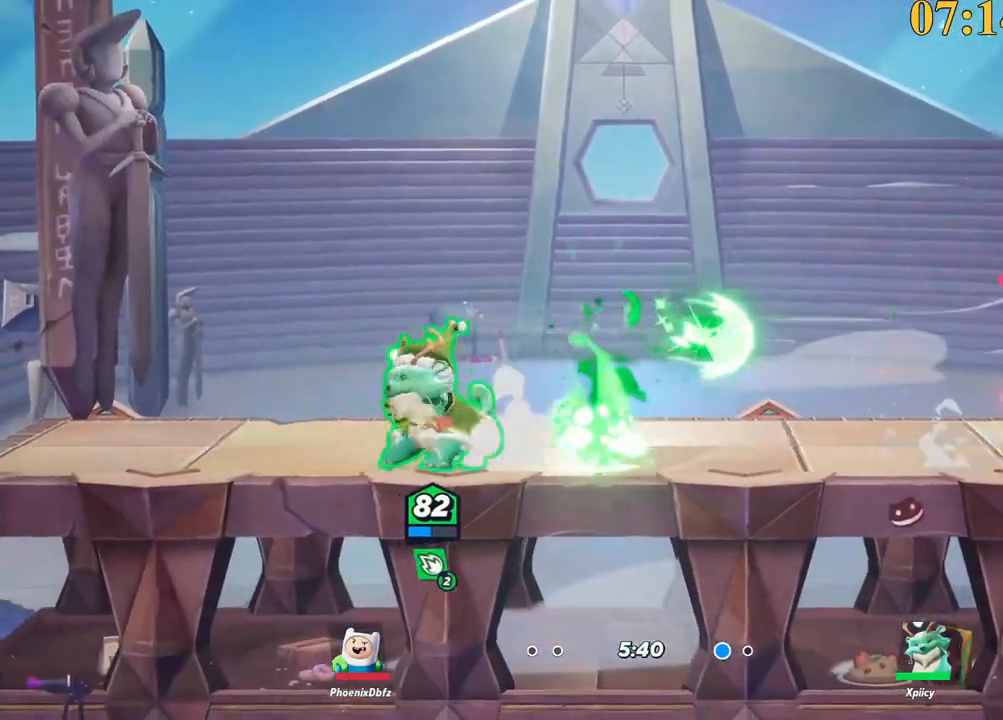
{"keys": ["d"], "events": [[50, "d", "up"], [100, "space", "up"], [133, "d", "down"], [183, "a", "up"], [183, "space", "down"], [233, "space", "up"]]}
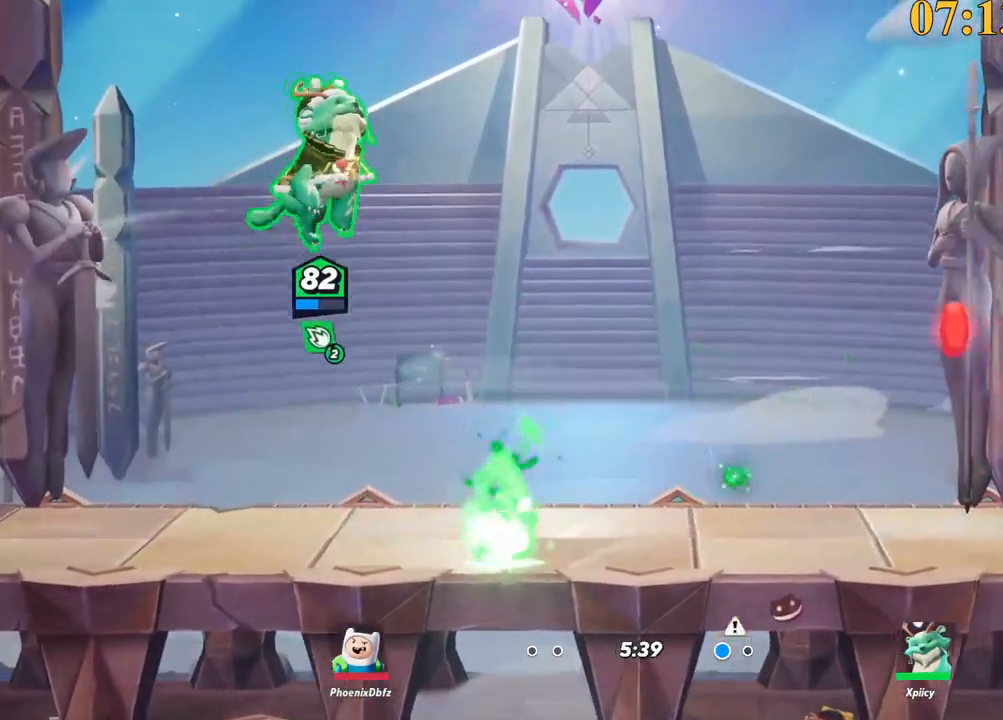
{"keys": ["a"], "events": [[283, "a", "down"], [283, "d", "up"]]}
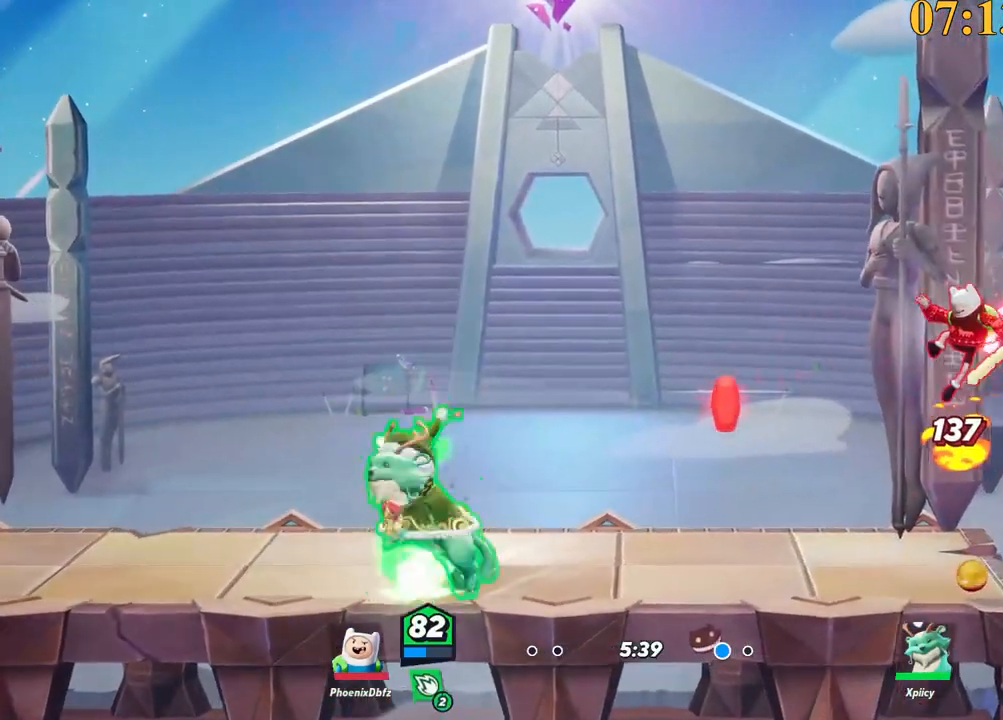
{"keys": [], "events": [[167, "a", "up"], [167, "d", "down"], [167, "semicolon", "down"], [250, "semicolon", "up"], [300, "w", "down"], [450, "w", "up"], [483, "d", "up"]]}
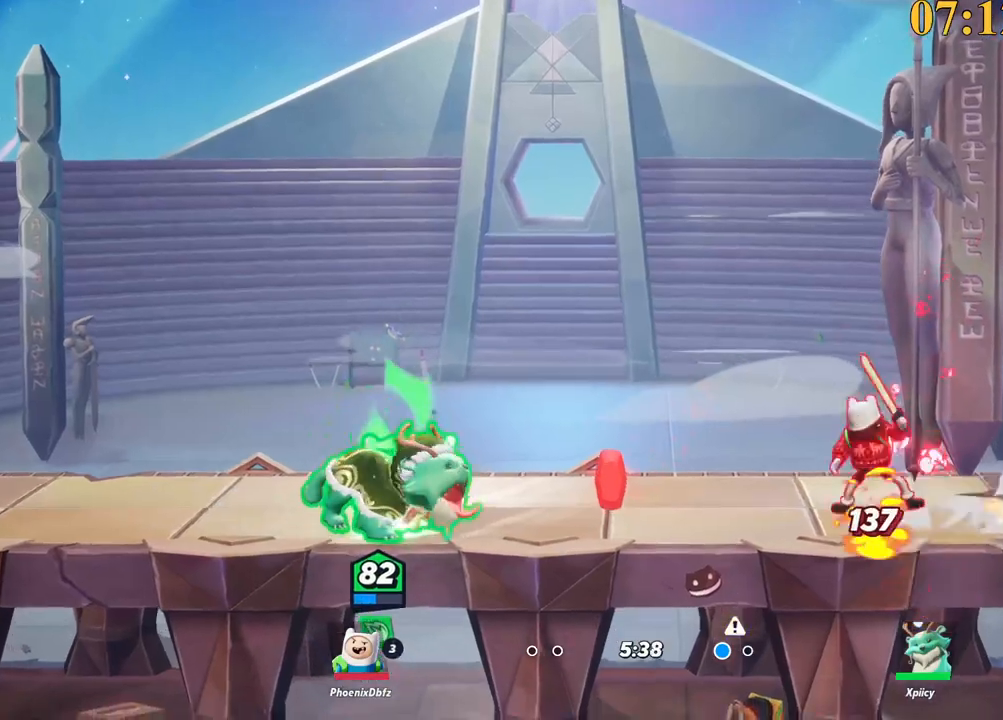
{"keys": ["a", "space"], "events": [[33, "s", "down"], [133, "a", "down"], [267, "s", "up"], [317, "backslash", "down"], [450, "backslash", "up"], [500, "space", "down"]]}
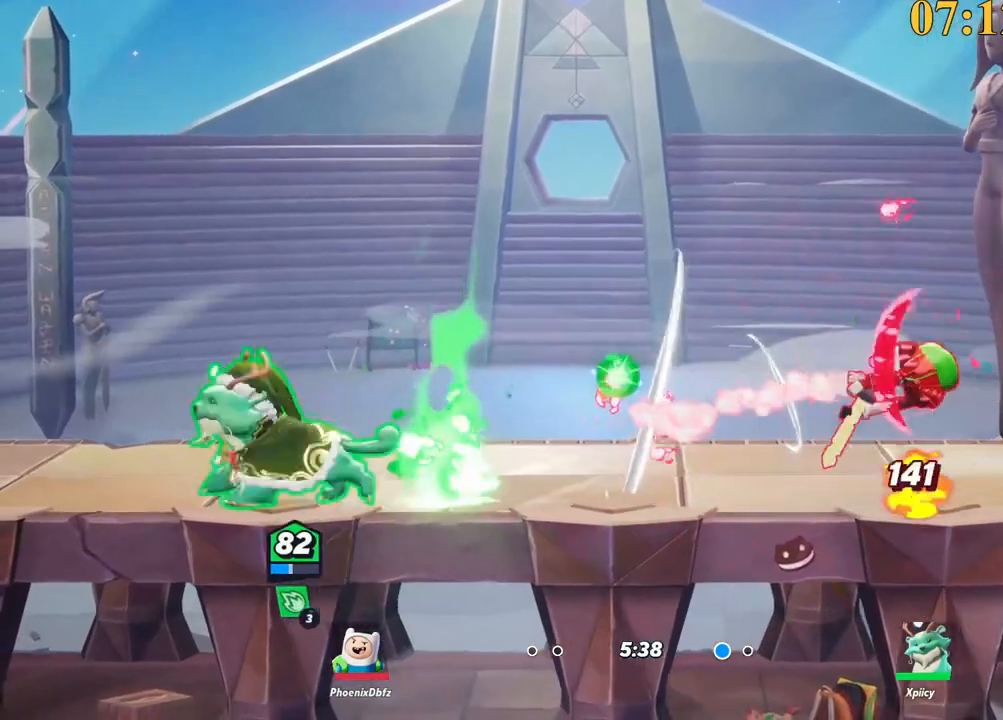
{"keys": ["d"], "events": [[50, "a", "up"], [50, "d", "down"], [100, "space", "up"]]}
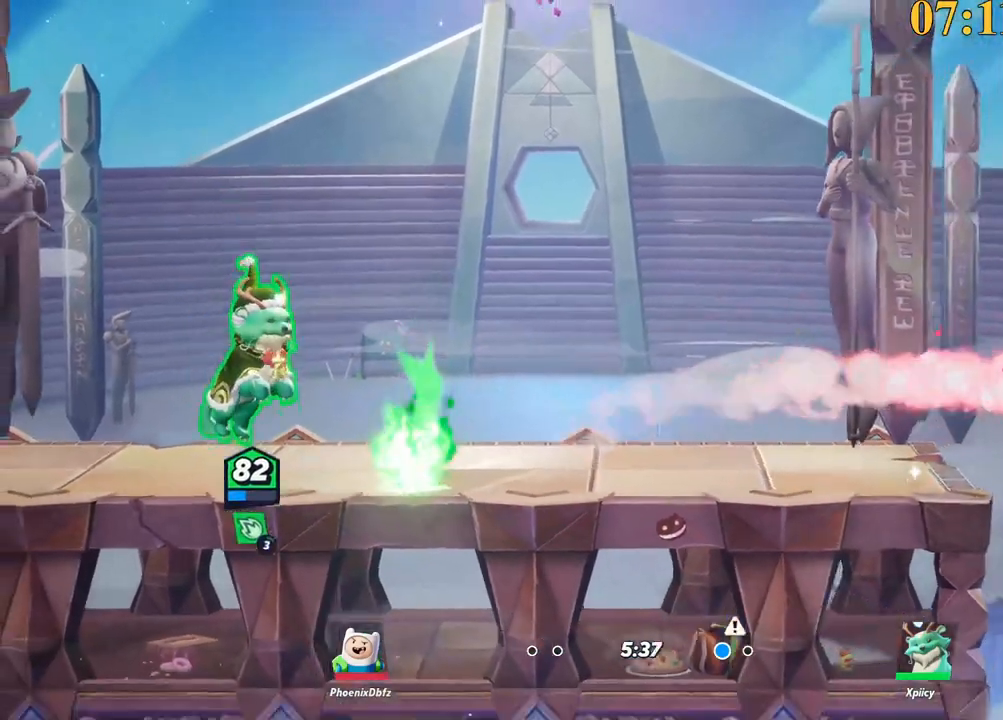
{"keys": ["d", "semicolon"], "events": [[250, "space", "down"], [333, "space", "up"], [383, "space", "down"], [433, "semicolon", "down"], [433, "space", "up"]]}
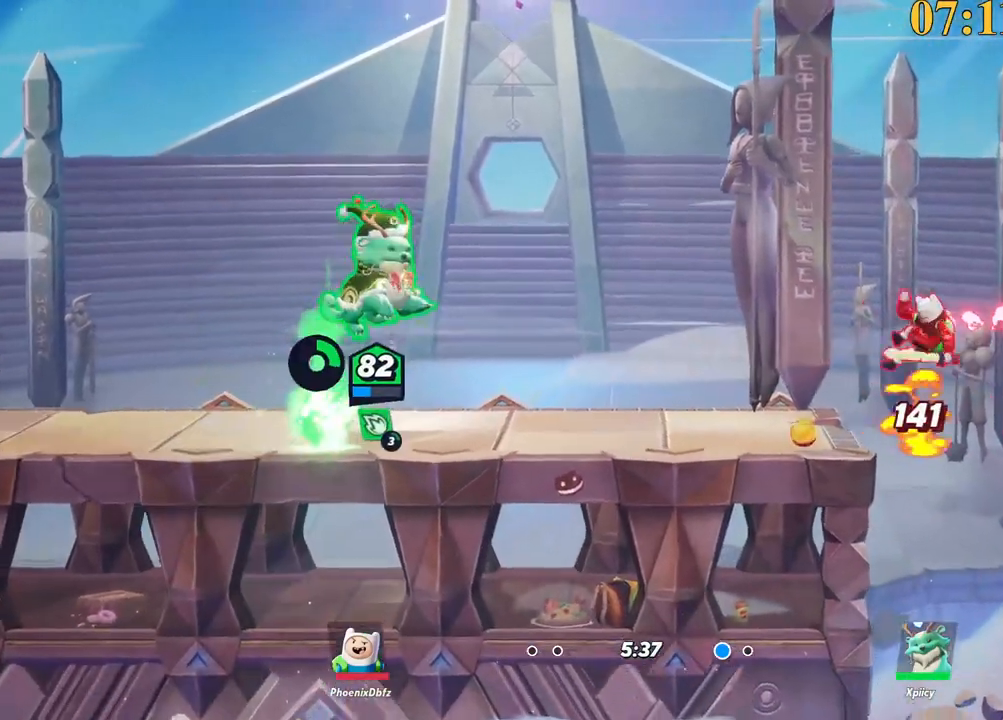
{"keys": ["a", "s"], "events": [[17, "s", "down"], [17, "semicolon", "up"], [250, "a", "down"], [300, "d", "up"]]}
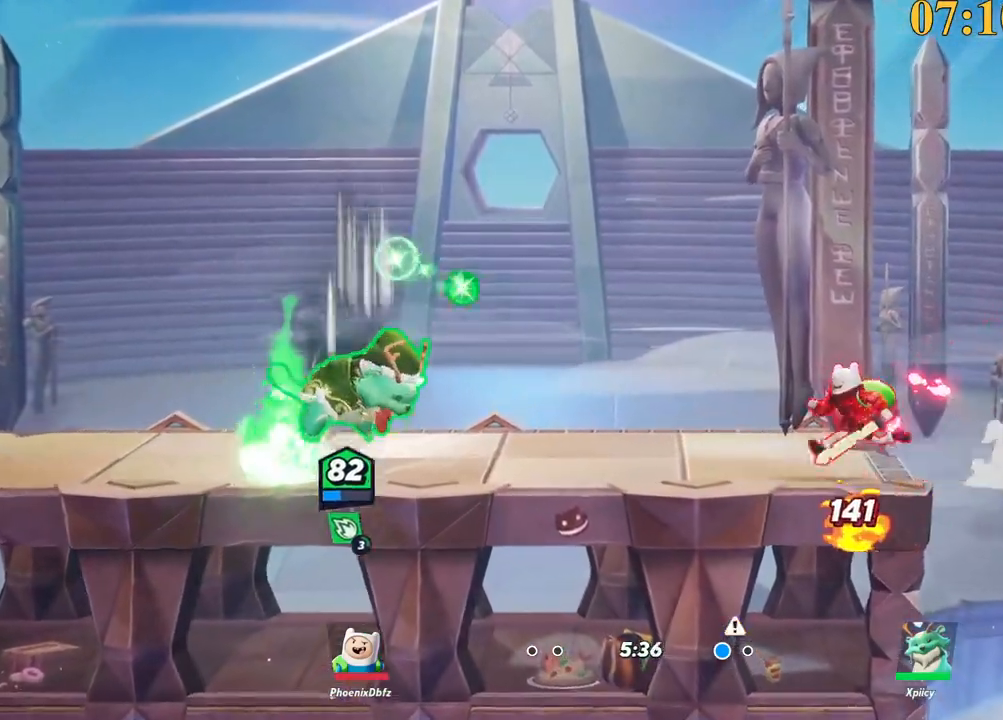
{"keys": ["d"], "events": [[83, "a", "up"], [83, "s", "up"], [117, "d", "down"], [217, "a", "down"], [217, "d", "up"], [317, "backslash", "down"], [400, "d", "down"], [400, "space", "down"], [450, "a", "up"], [450, "backslash", "up"], [500, "space", "up"]]}
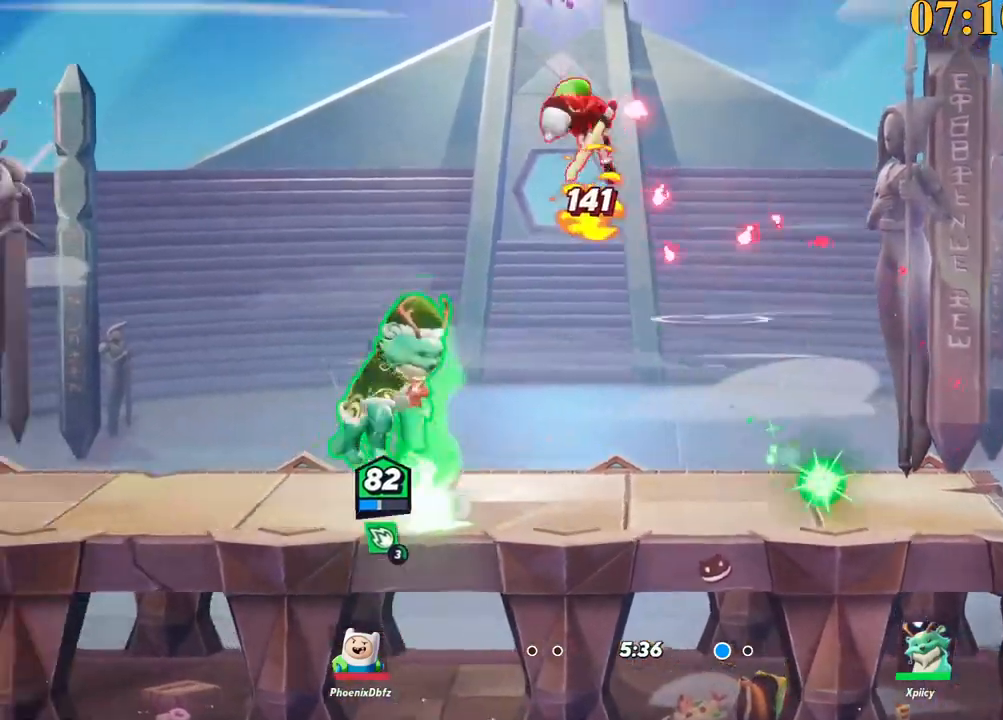
{"keys": ["a", "s"], "events": [[33, "p", "down"], [133, "d", "up"], [183, "s", "down"], [217, "a", "down"], [217, "p", "up"]]}
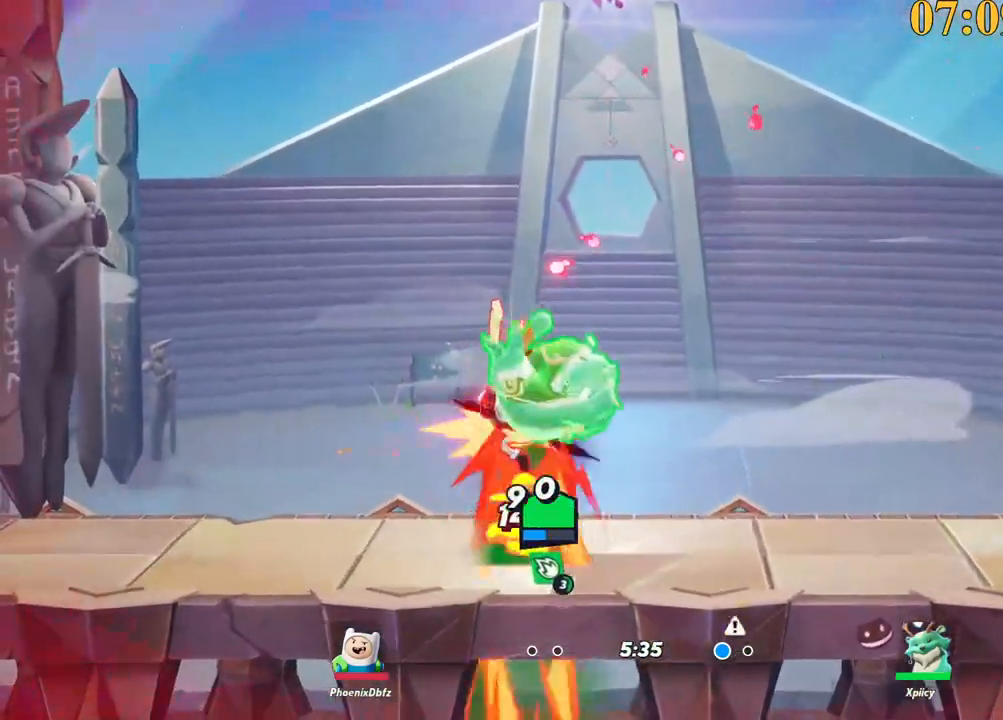
{"keys": ["a"], "events": [[200, "a", "up"], [333, "s", "up"], [467, "a", "down"]]}
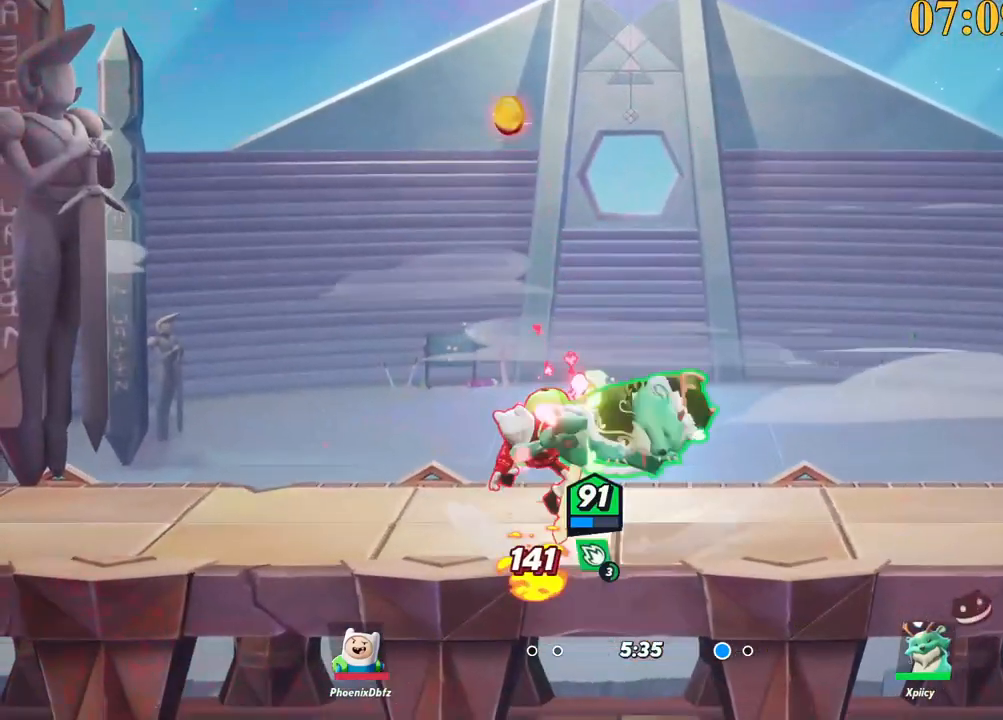
{"keys": ["a"], "events": []}
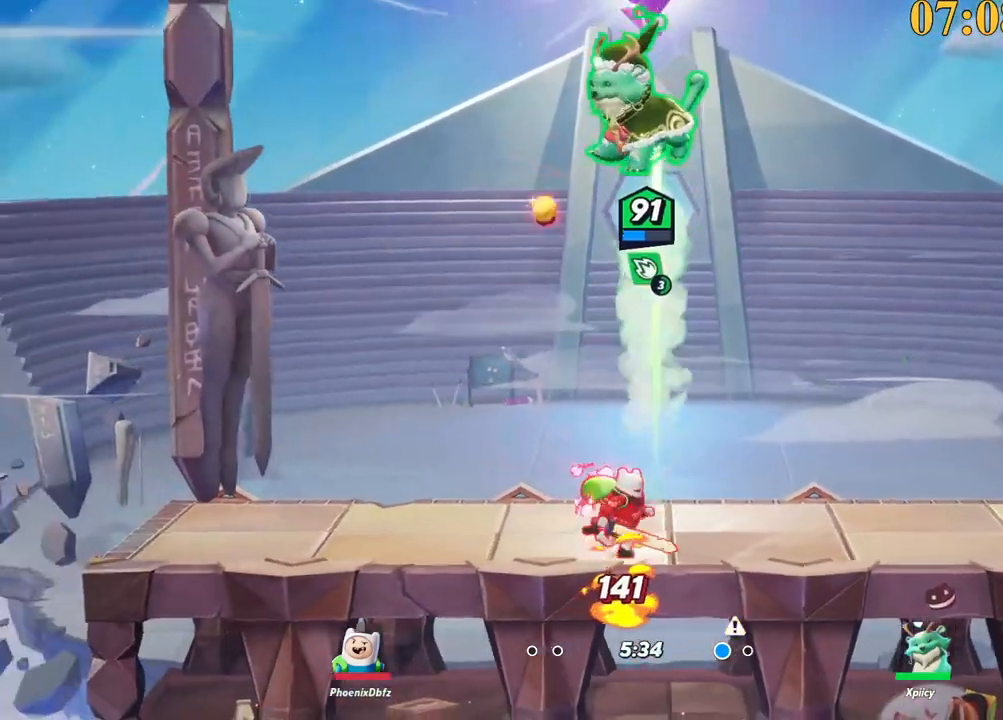
{"keys": ["a", "d", "s"], "events": [[67, "backslash", "down"], [217, "backslash", "up"], [350, "space", "down"], [400, "s", "down"], [450, "d", "down"], [483, "space", "up"]]}
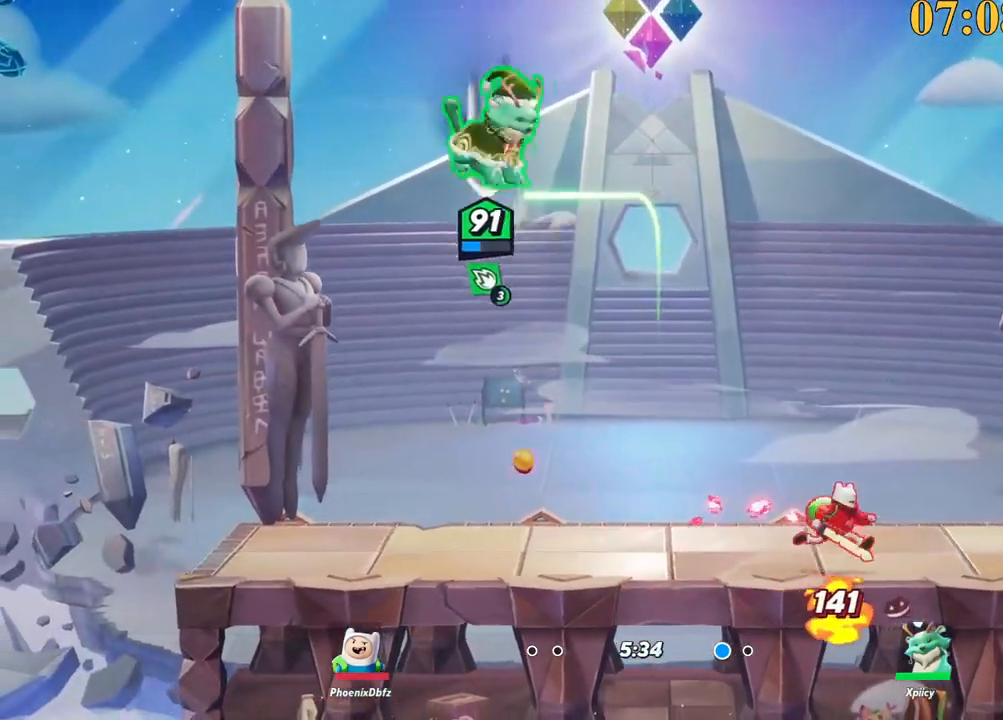
{"keys": ["a", "s"], "events": [[133, "x", "down"], [267, "x", "up"], [317, "d", "up"]]}
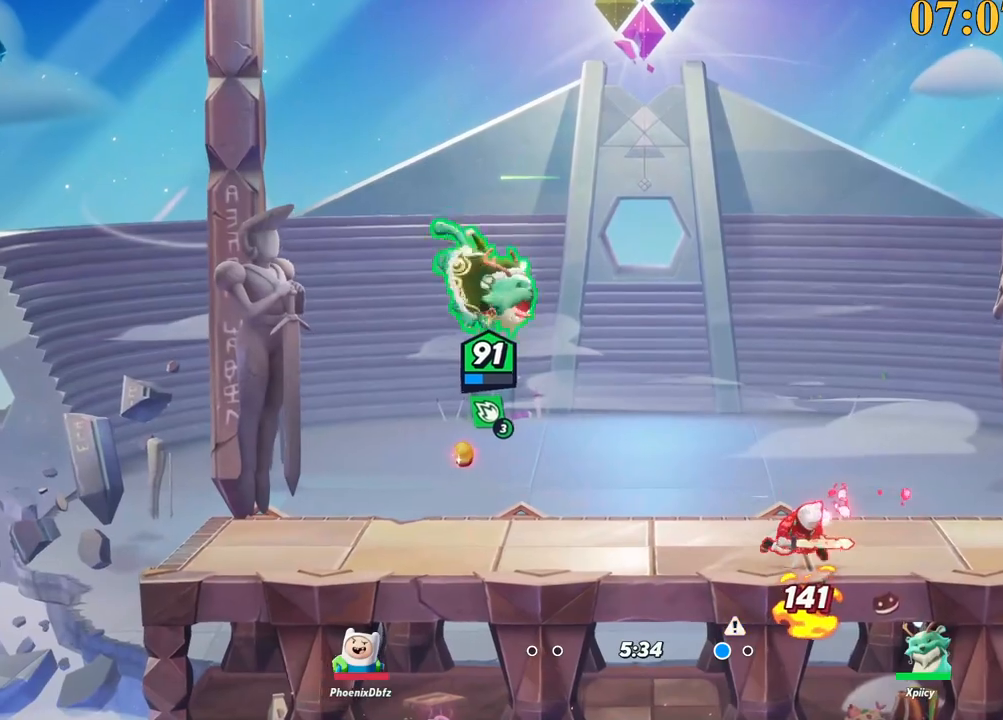
{"keys": ["a"], "events": [[50, "s", "up"]]}
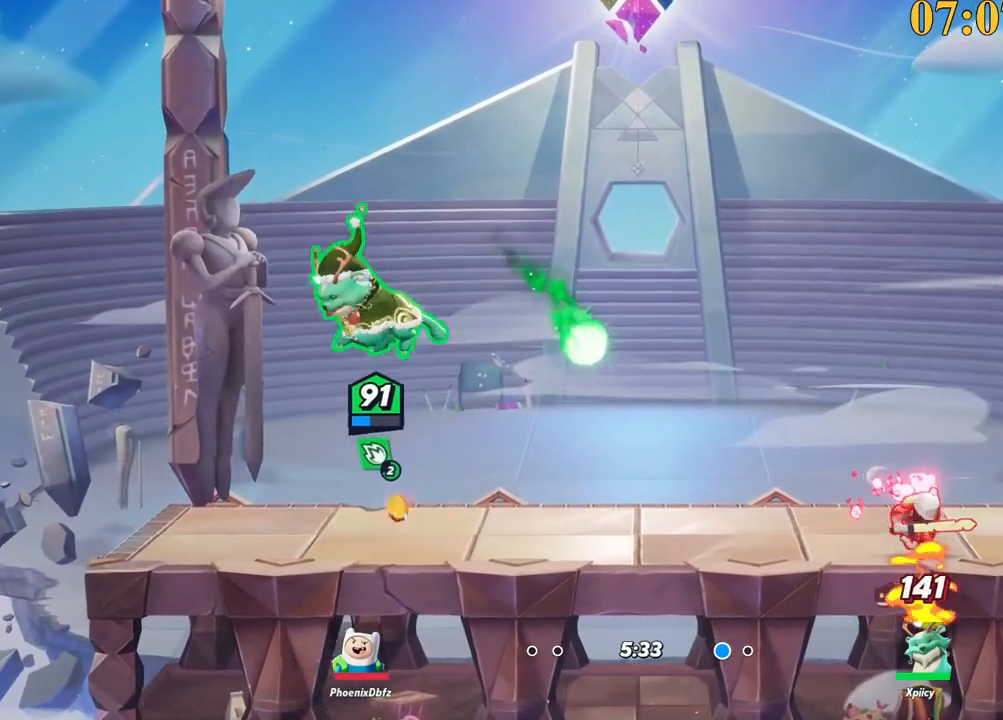
{"keys": ["d"], "events": [[67, "d", "down"], [100, "a", "up"]]}
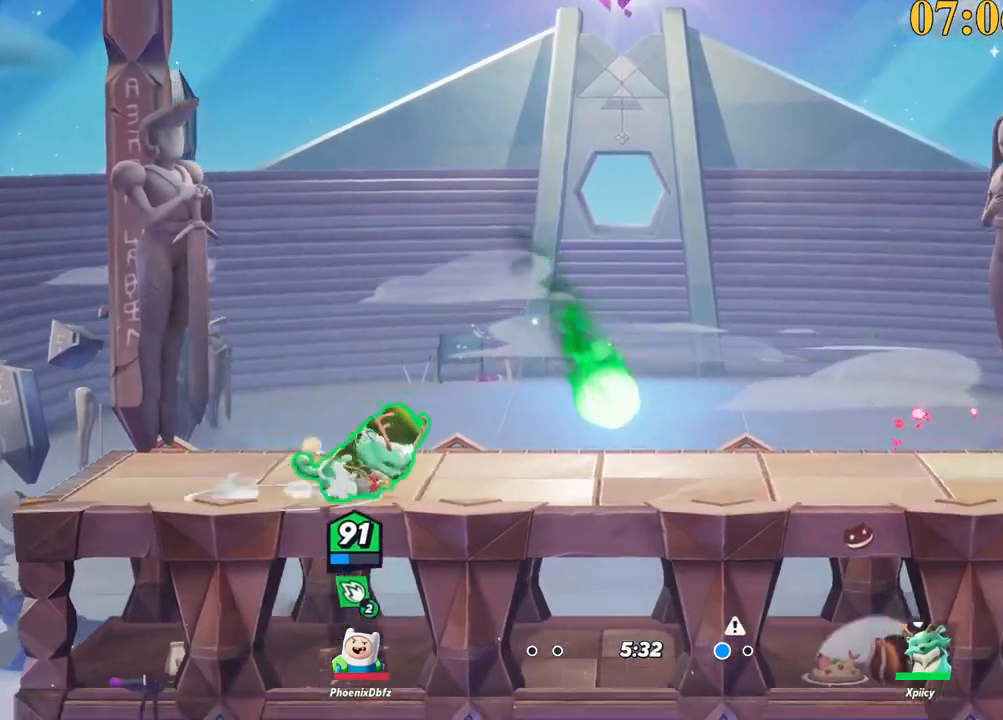
{"keys": ["d", "w"], "events": [[167, "semicolon", "down"], [200, "w", "down"], [250, "semicolon", "up"]]}
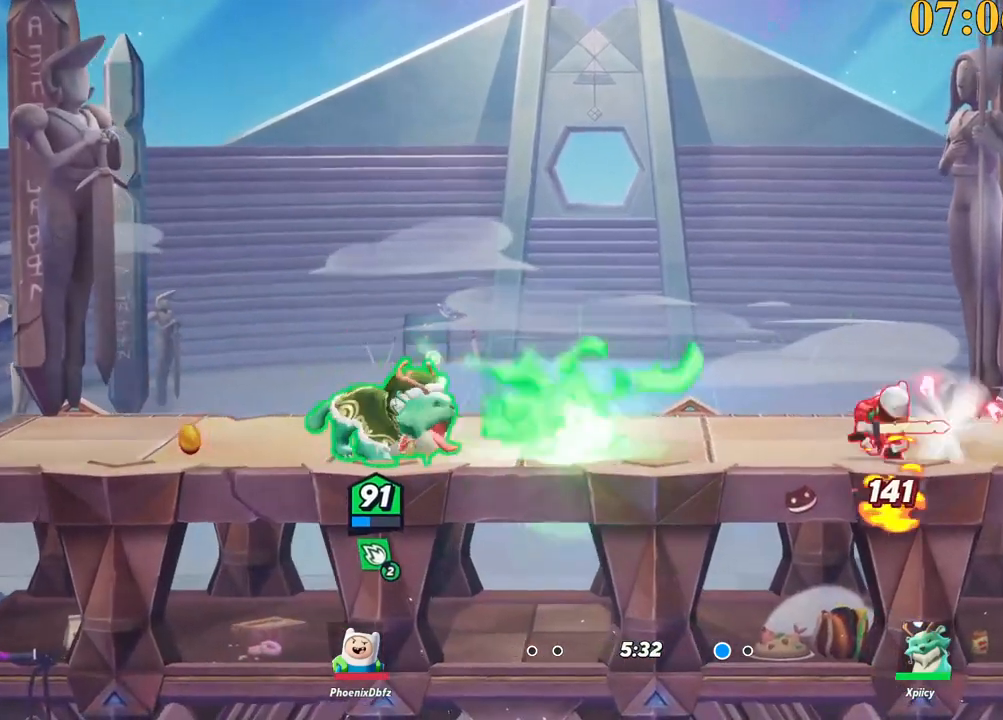
{"keys": ["d", "w"], "events": [[83, "a", "down"], [83, "d", "up"], [83, "quote", "down"], [83, "w", "up"], [167, "quote", "up"], [450, "a", "up"], [450, "w", "down"], [500, "d", "down"]]}
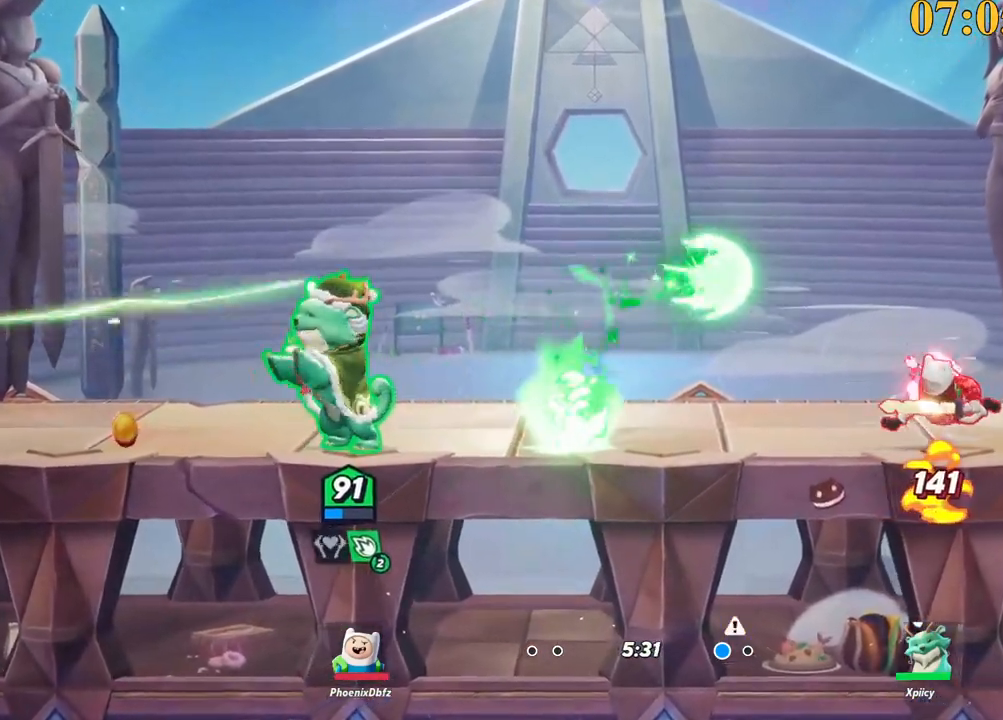
{"keys": ["d"], "events": [[133, "w", "up"], [233, "backslash", "down"], [367, "backslash", "up"], [367, "space", "down"], [467, "space", "up"]]}
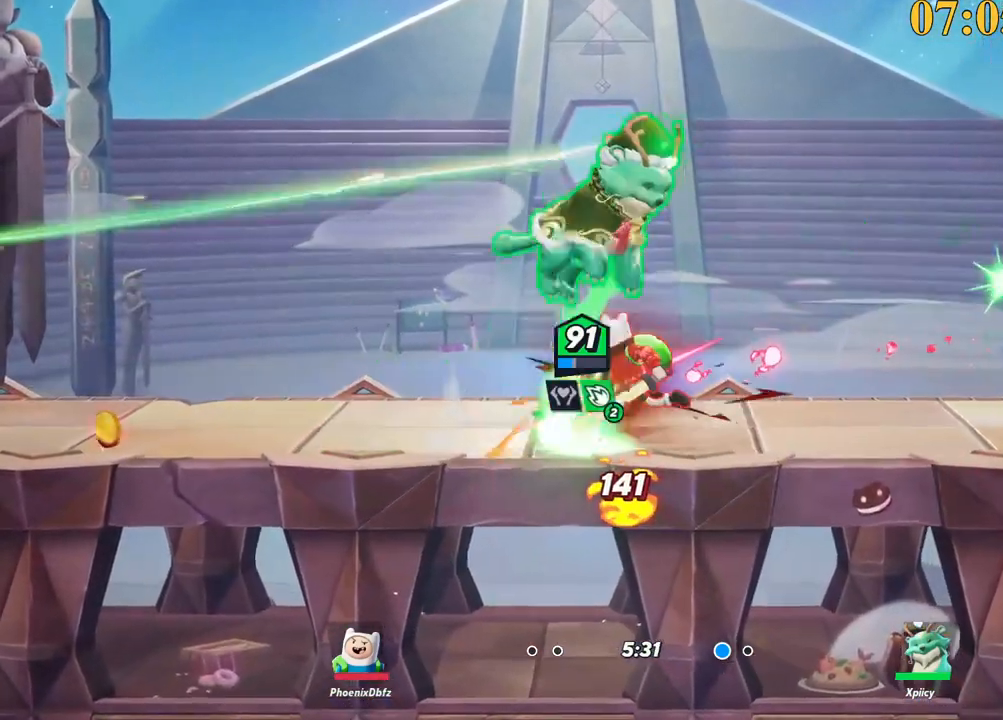
{"keys": ["a", "s"], "events": [[17, "d", "up"], [17, "space", "down"], [50, "a", "down"], [50, "space", "up"], [100, "p", "down"], [200, "s", "down"], [233, "p", "up"]]}
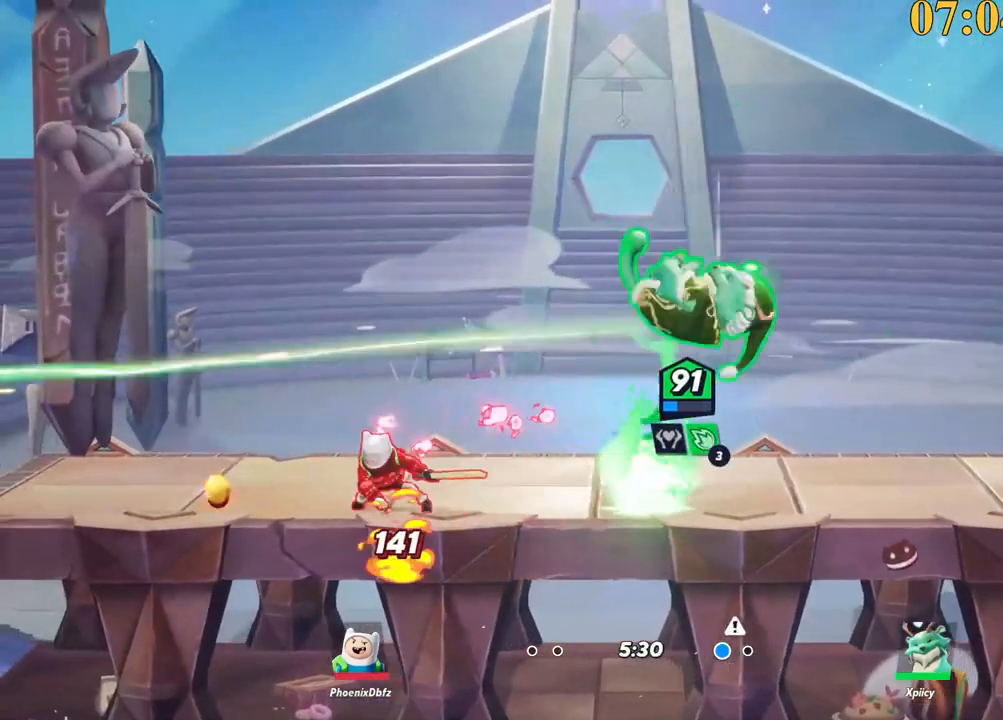
{"keys": ["a"], "events": [[117, "a", "up"], [117, "d", "down"], [200, "a", "down"], [250, "d", "up"], [300, "s", "up"], [350, "lbracket", "down"], [483, "lbracket", "up"]]}
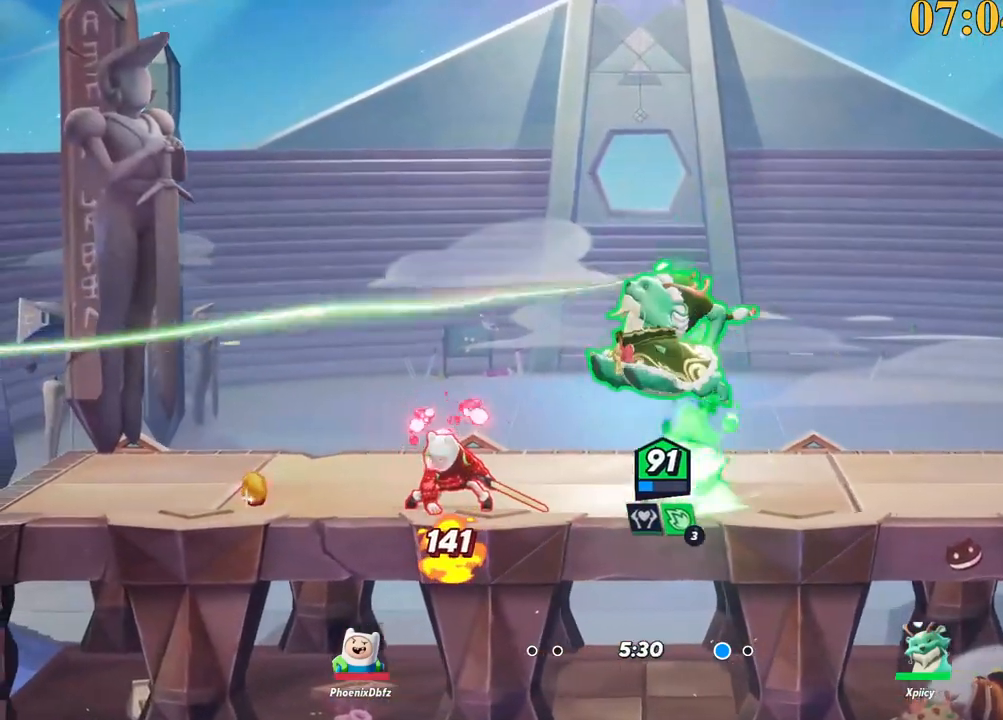
{"keys": ["a", "backspace", "w"], "events": [[83, "s", "down"], [267, "s", "up"], [367, "backslash", "down"], [400, "w", "down"], [450, "backslash", "up"], [500, "backspace", "down"]]}
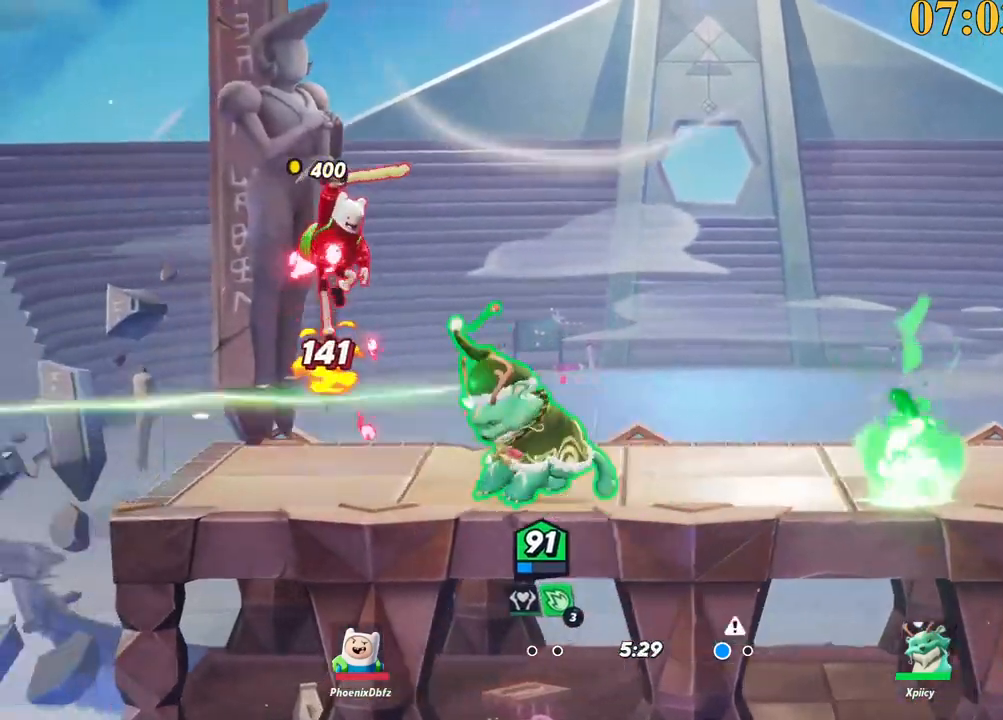
{"keys": ["w"], "events": [[50, "a", "up"], [83, "backspace", "up"], [233, "d", "down"], [417, "d", "up"]]}
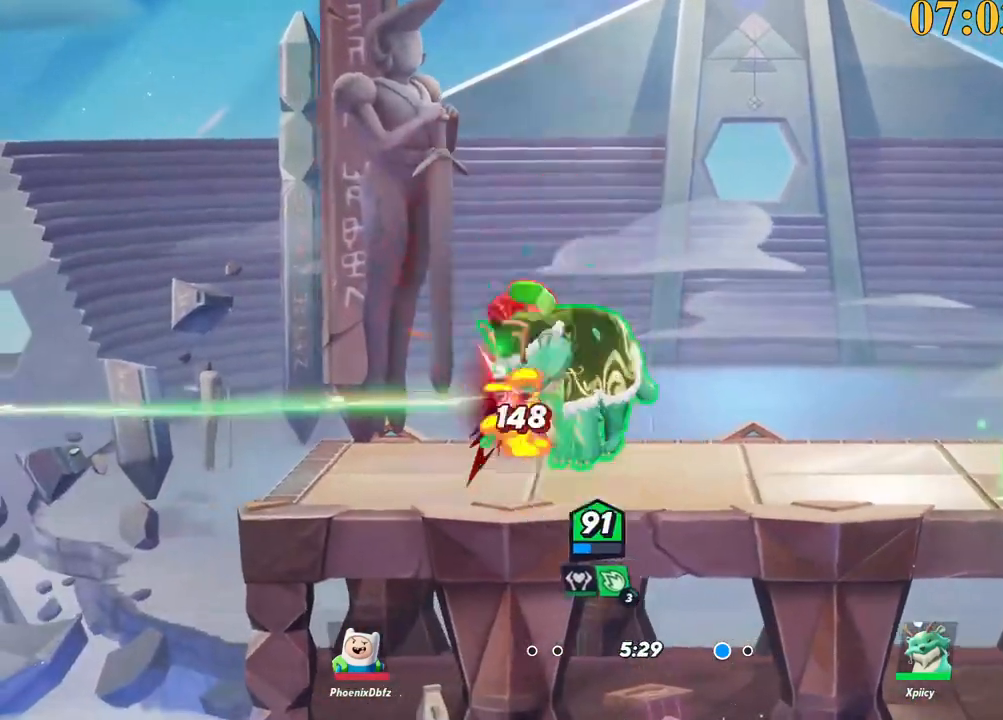
{"keys": ["d", "space"], "events": [[100, "backslash", "down"], [183, "d", "down"], [233, "space", "down"], [283, "backslash", "up"], [283, "w", "up"], [333, "space", "up"], [417, "space", "down"]]}
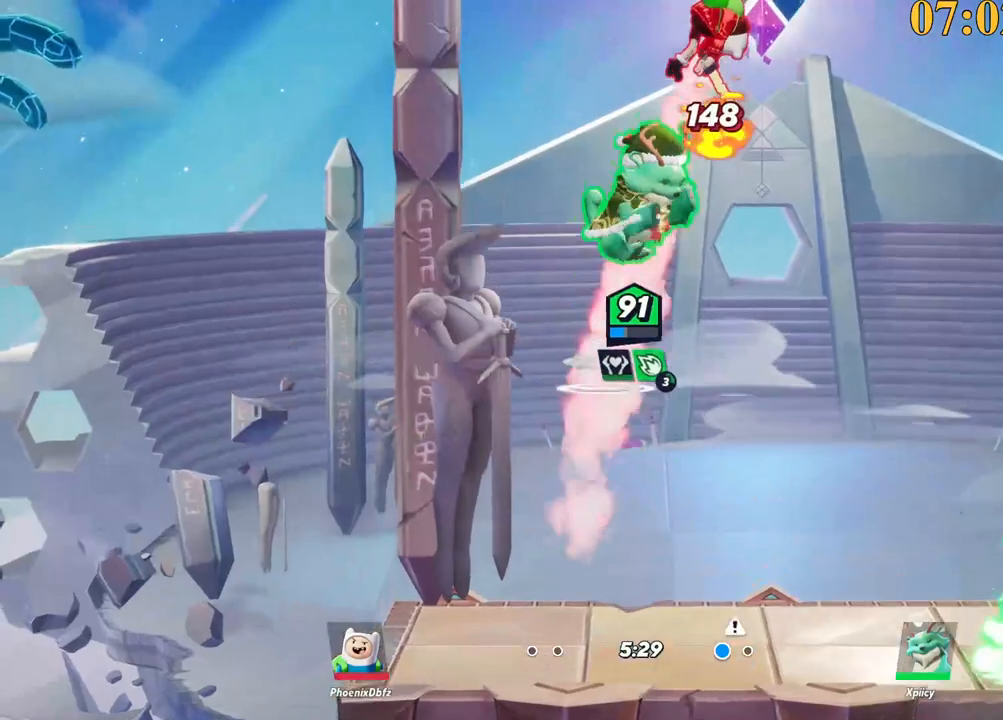
{"keys": ["d"], "events": [[67, "space", "up"], [150, "backspace", "down"], [250, "backspace", "up"]]}
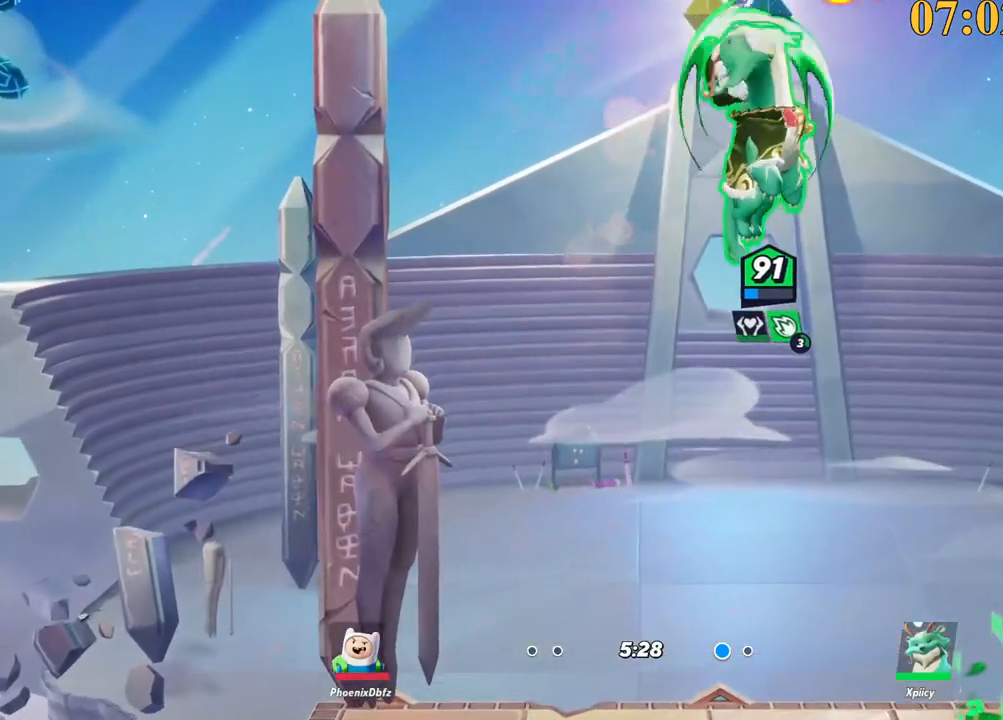
{"keys": ["d"], "events": [[350, "backspace", "down"], [383, "backspace", "up"], [433, "backspace", "down"], [483, "backspace", "up"]]}
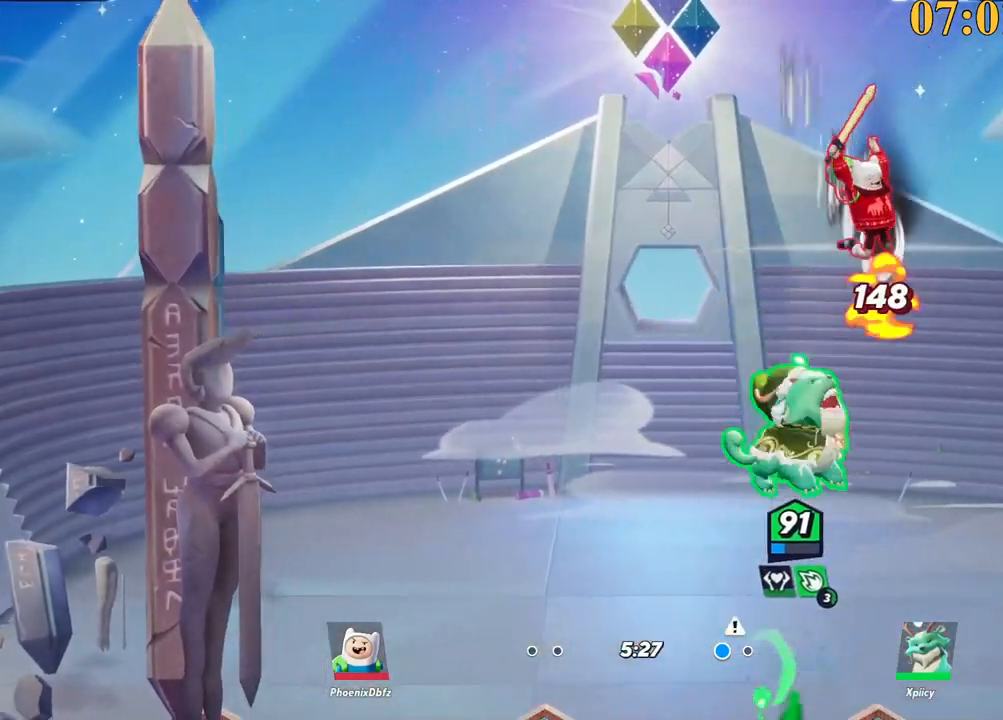
{"keys": ["d"], "events": [[17, "w", "down"], [217, "w", "up"]]}